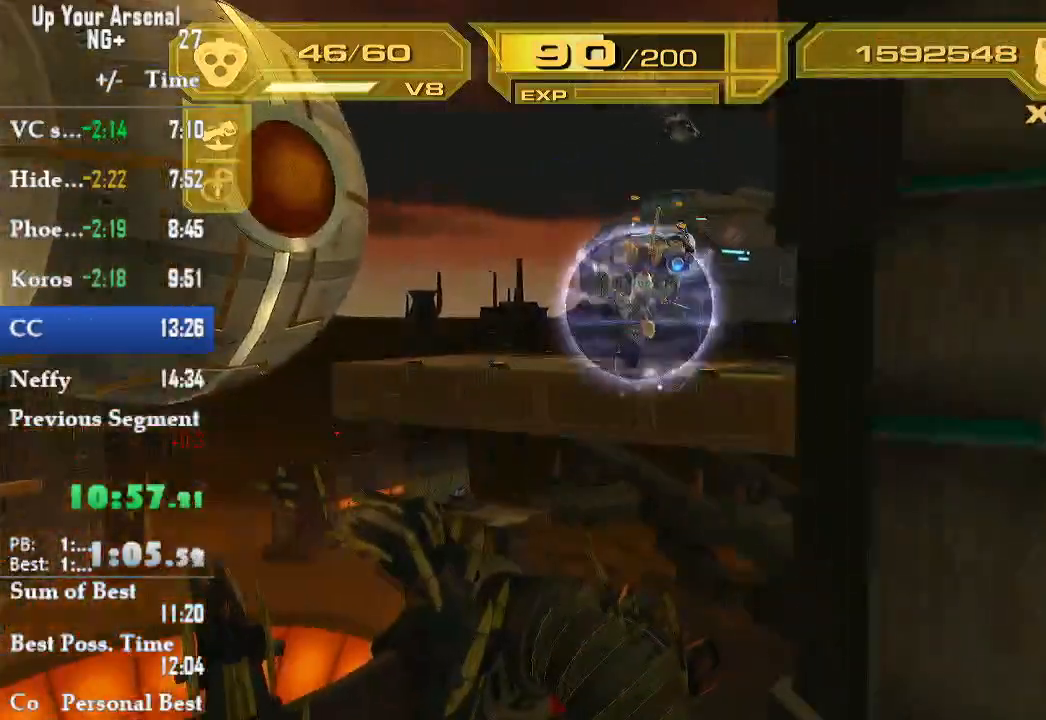
Gameplay with a controller (PlayStation layout); each line is a JSON object with the inputs held at the frame after it. "events" lists button and stick changes between this image and that frame as [ms after this image, input, new state], when the widget could be followed in between. Not read: L3 R3.
{"buttons": [], "left_stick": "center", "right_stick": "center", "events": [[367, "SQUARE", "down"], [500, "SQUARE", "up"]]}
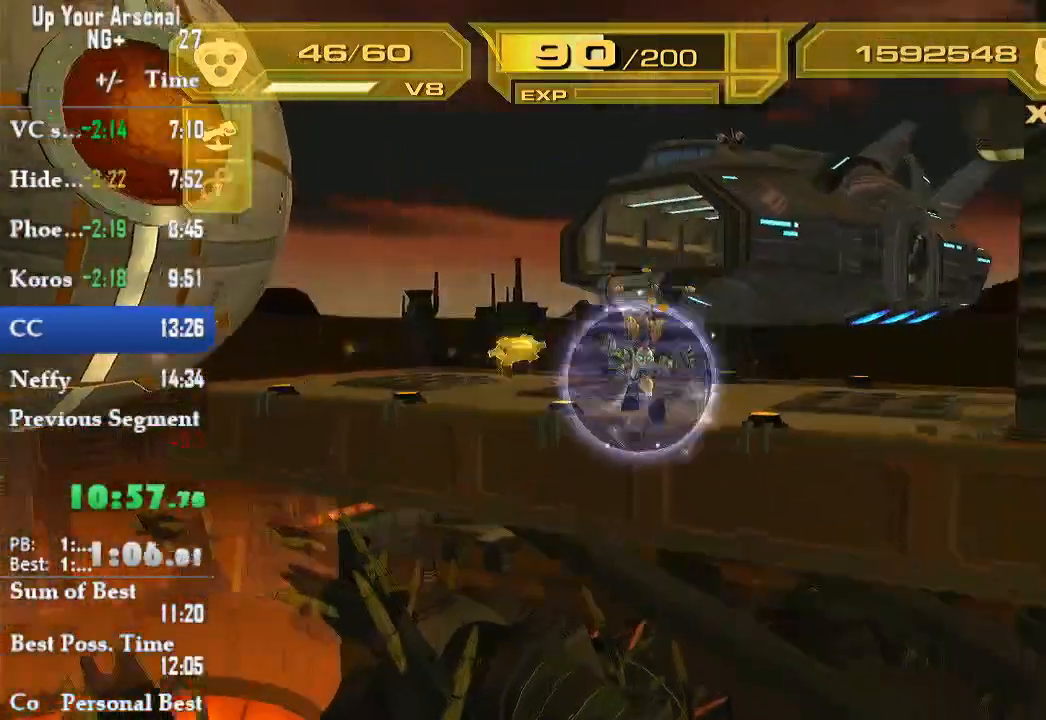
{"buttons": [], "left_stick": "center", "right_stick": "center", "events": []}
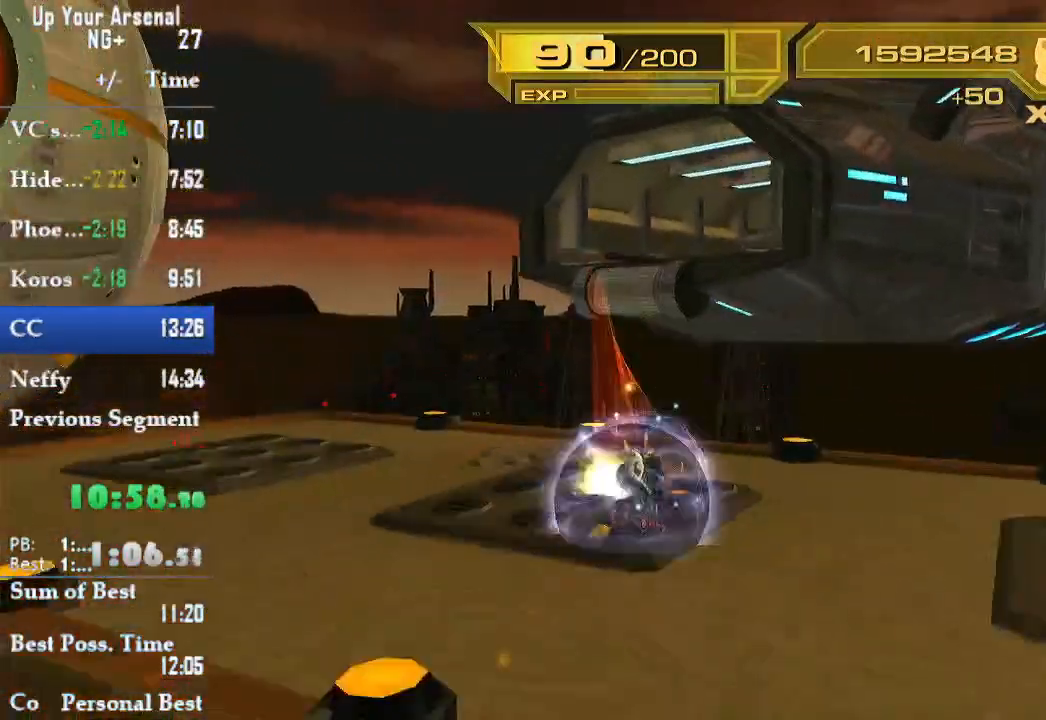
{"buttons": [], "left_stick": "down", "right_stick": "center", "events": [[333, "left_stick", "down"]]}
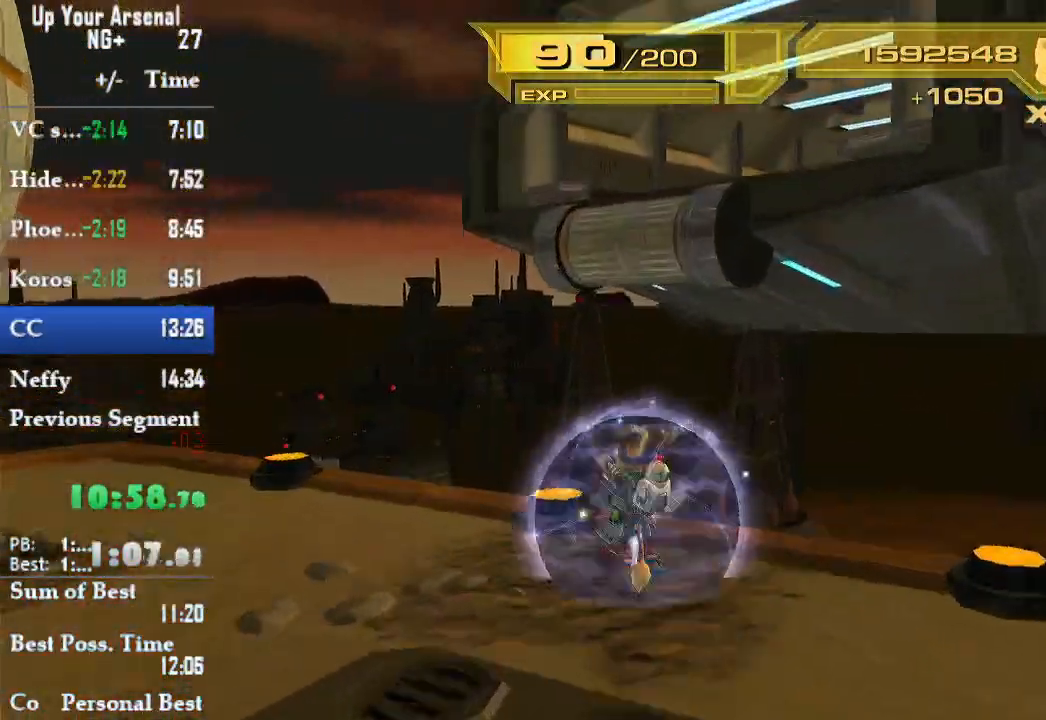
{"buttons": ["R1"], "left_stick": "down-right", "right_stick": "center", "events": [[83, "left_stick", "down-right"], [367, "R1", "down"], [383, "R1", "up"], [450, "R1", "down"]]}
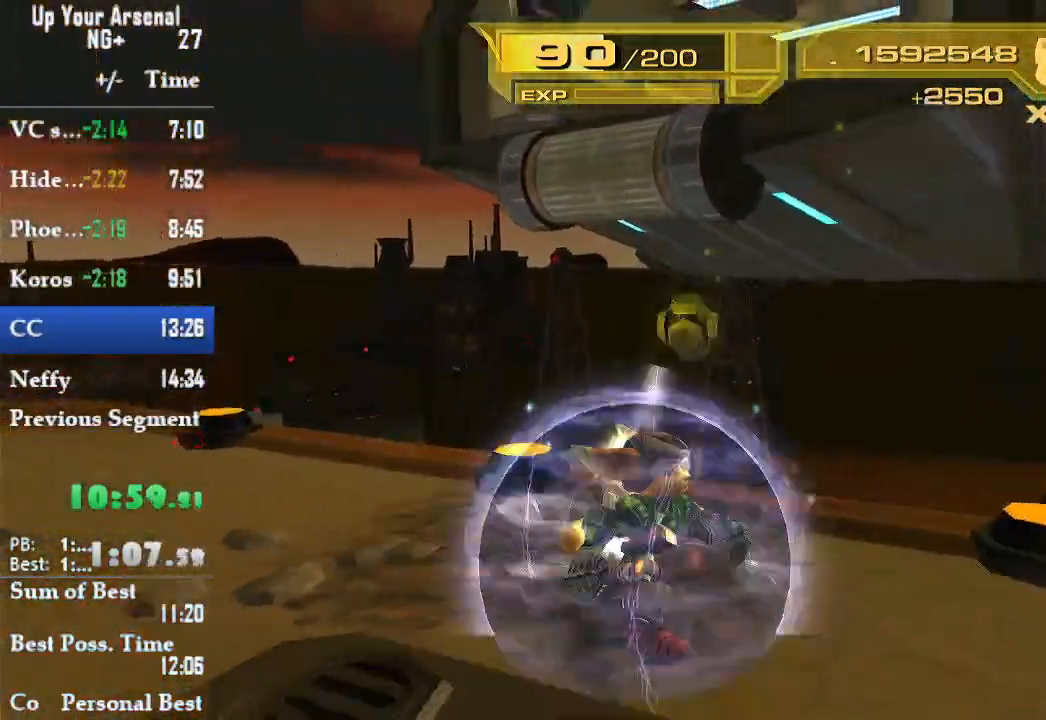
{"buttons": [], "left_stick": "center", "right_stick": "center"}
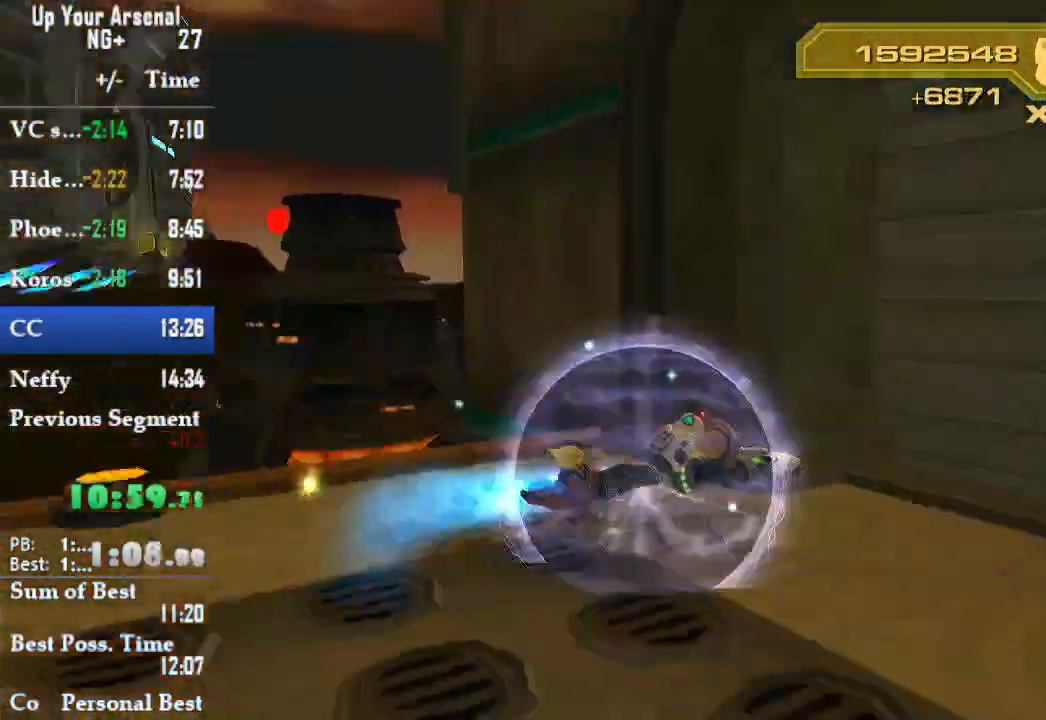
{"buttons": ["START"], "left_stick": "center", "right_stick": "center", "events": [[50, "START", "down"], [117, "START", "up"], [200, "START", "down"]]}
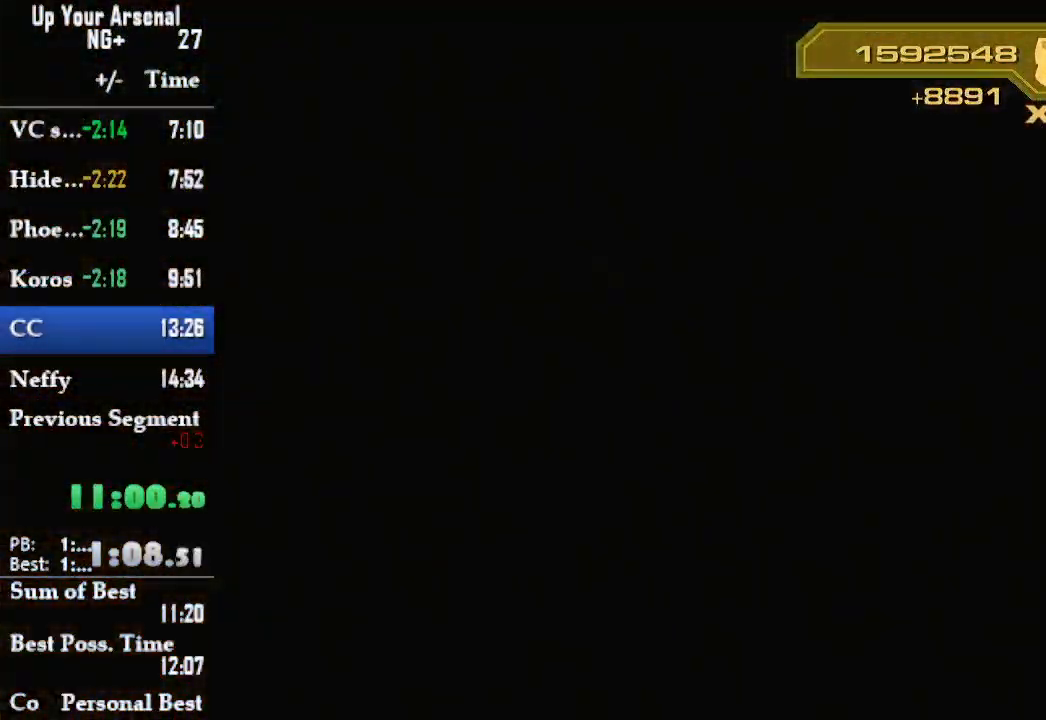
{"buttons": ["START"], "left_stick": "center", "right_stick": "center", "events": [[67, "START", "up"], [83, "START", "down"], [167, "START", "up"], [250, "START", "down"], [383, "START", "up"], [450, "START", "down"]]}
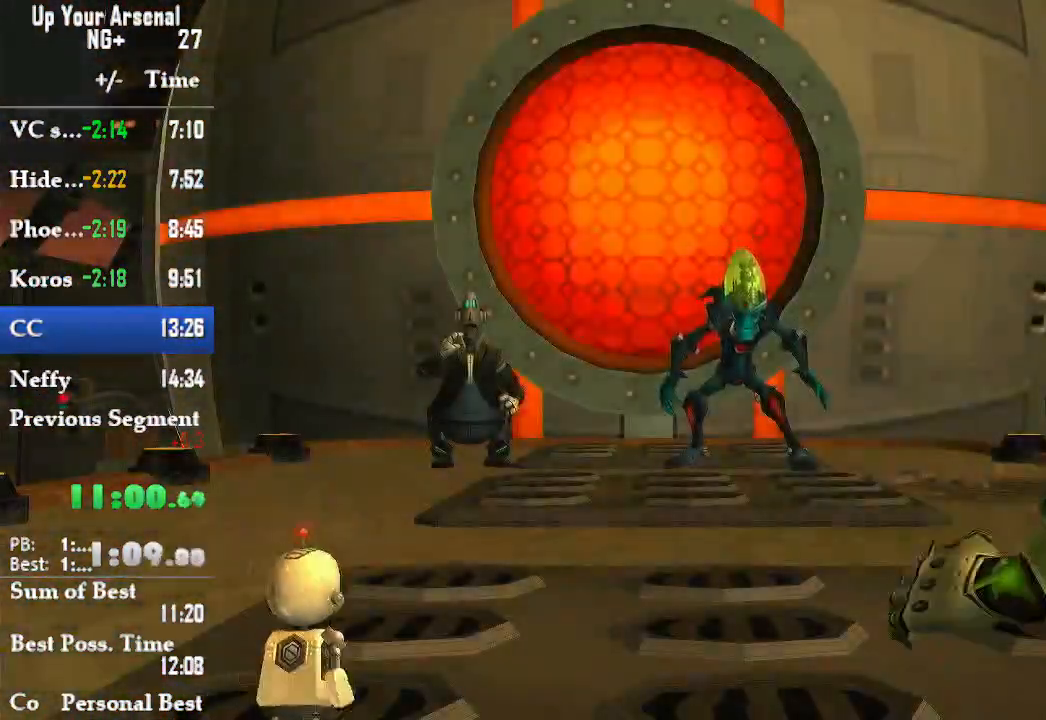
{"buttons": ["START"], "left_stick": "center", "right_stick": "center", "events": [[17, "START", "up"], [133, "START", "down"], [317, "START", "up"], [450, "START", "down"]]}
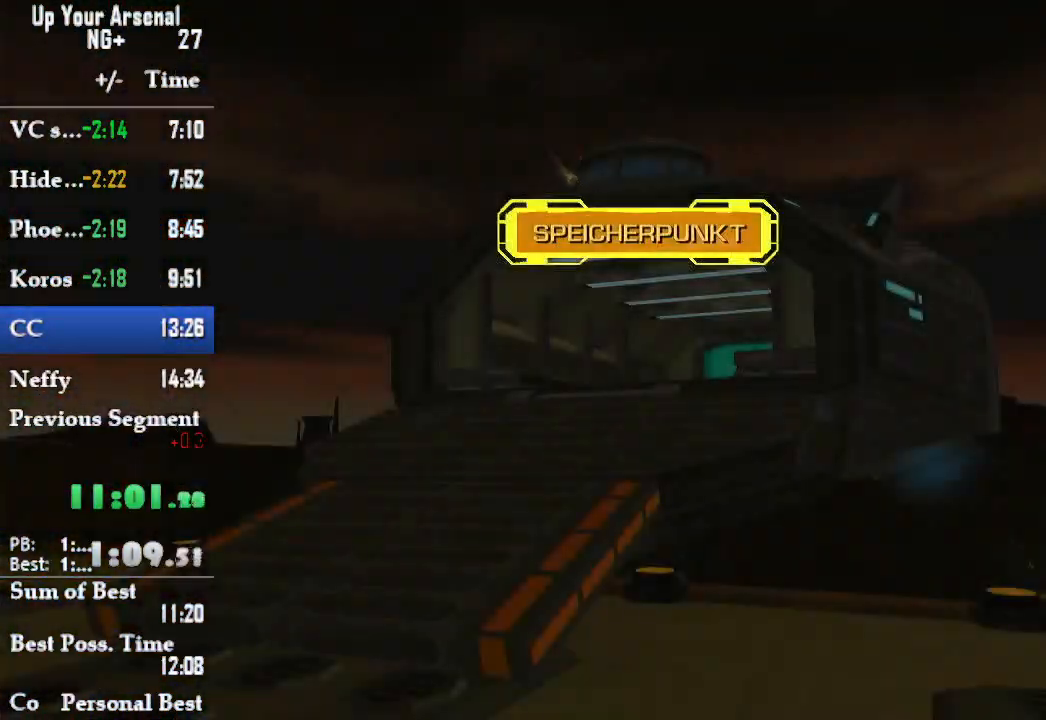
{"buttons": ["CROSS"], "left_stick": "center", "right_stick": "center", "events": [[17, "START", "up"], [117, "START", "down"], [167, "START", "up"], [317, "START", "down"], [367, "START", "up"], [483, "CROSS", "down"]]}
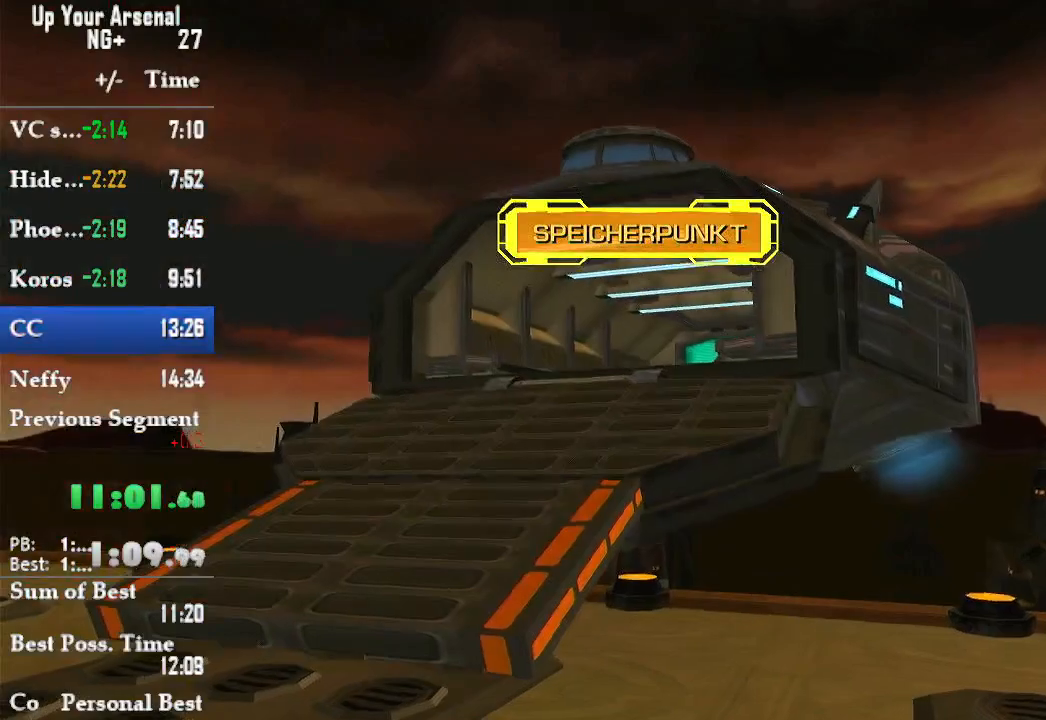
{"buttons": [], "left_stick": "center", "right_stick": "center", "events": [[83, "CROSS", "up"], [117, "CROSS", "down"], [217, "CROSS", "up"]]}
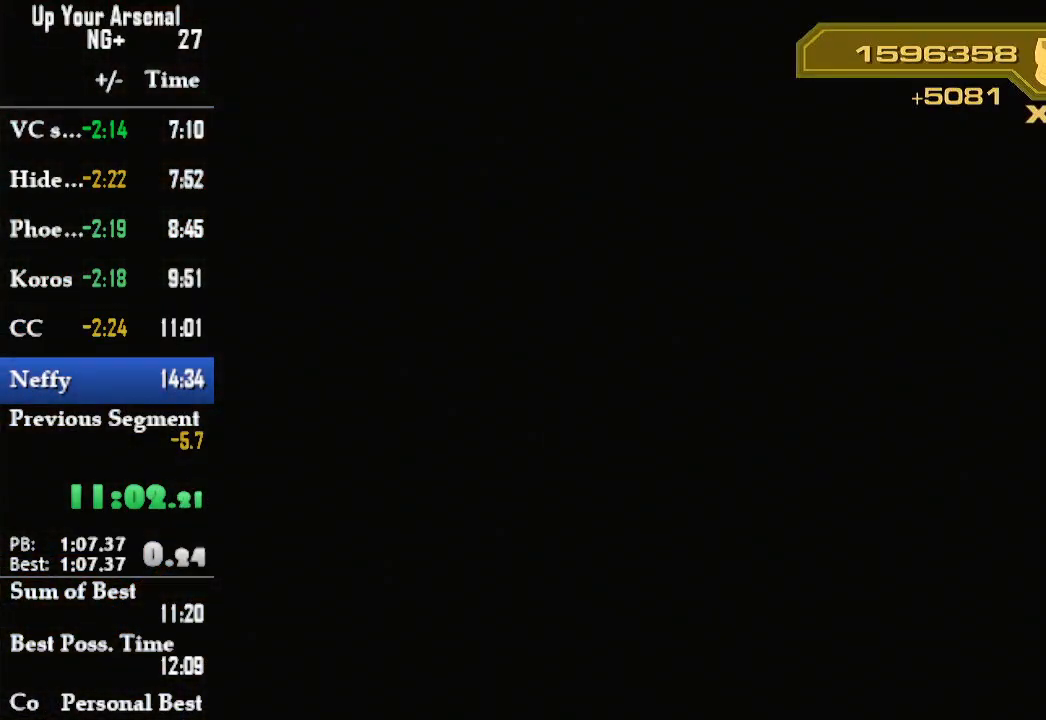
{"buttons": [], "left_stick": "center", "right_stick": "center", "events": [[417, "CROSS", "down"], [500, "CROSS", "up"]]}
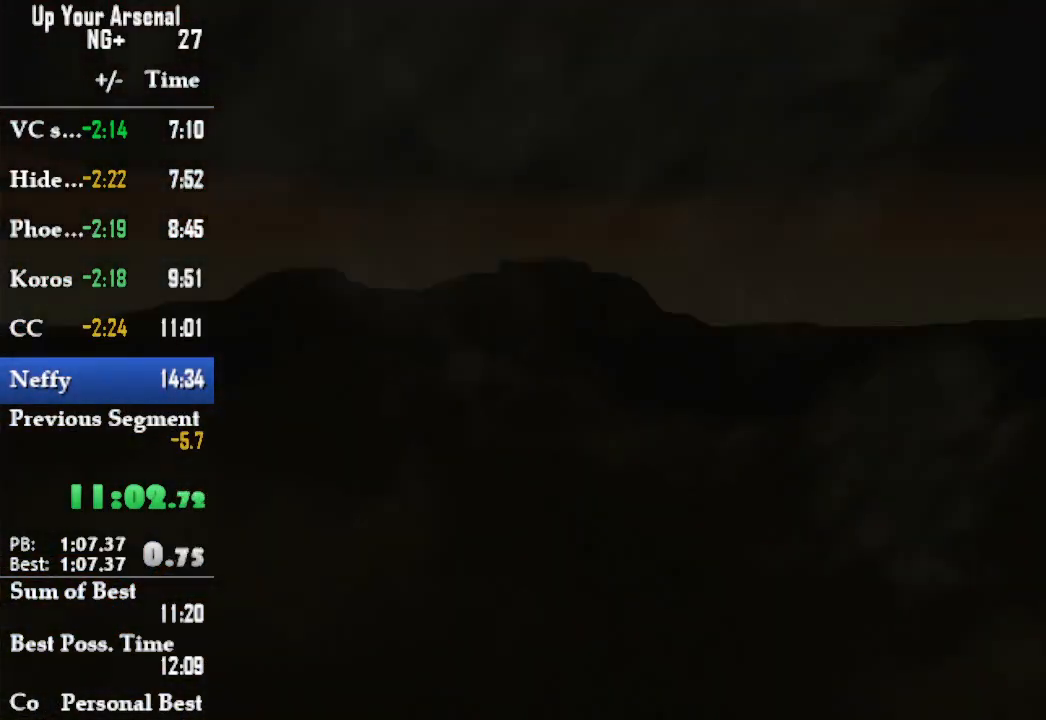
{"buttons": [], "left_stick": "center", "right_stick": "center", "events": [[117, "CROSS", "down"], [167, "CROSS", "up"]]}
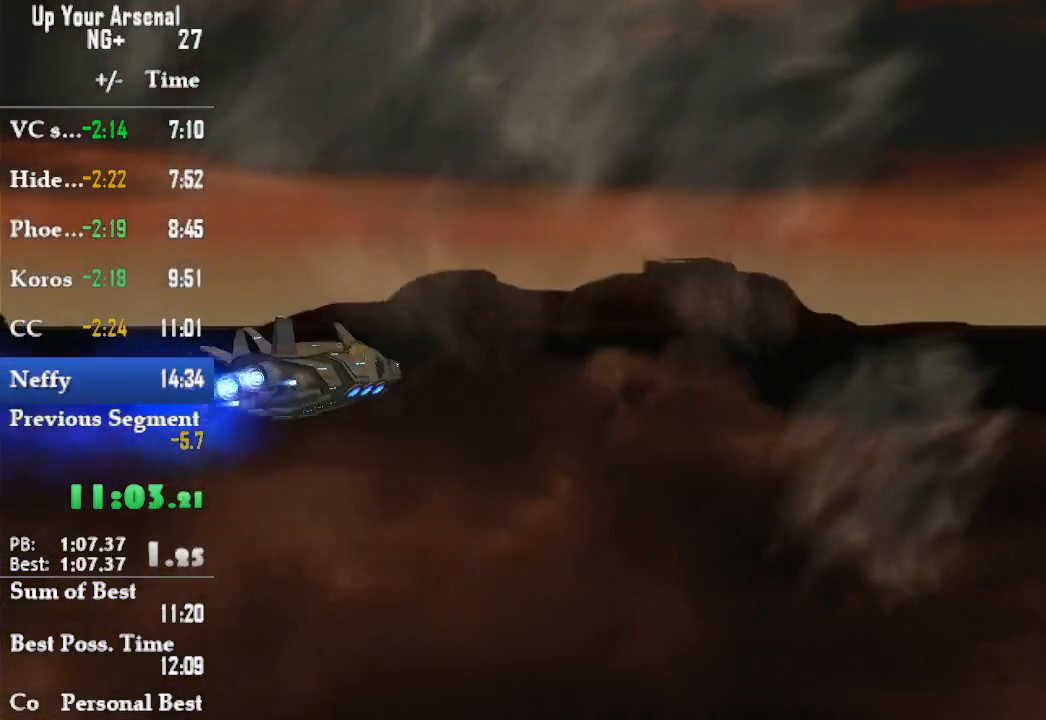
{"buttons": [], "left_stick": "center", "right_stick": "center", "events": [[450, "CROSS", "down"], [500, "CROSS", "up"]]}
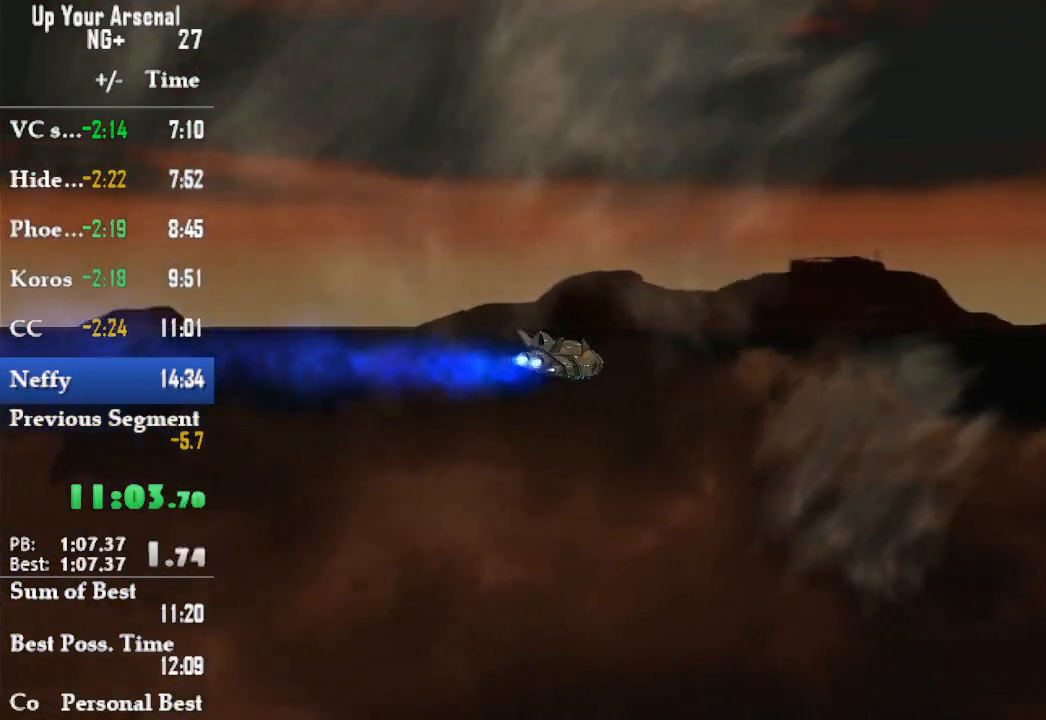
{"buttons": ["CROSS"], "left_stick": "center", "right_stick": "center", "events": [[117, "CROSS", "down"], [217, "CIRCLE", "down"], [217, "CROSS", "up"], [267, "CIRCLE", "up"], [317, "CROSS", "down"], [383, "CROSS", "up"], [400, "CIRCLE", "down"], [433, "CIRCLE", "up"], [483, "CROSS", "down"]]}
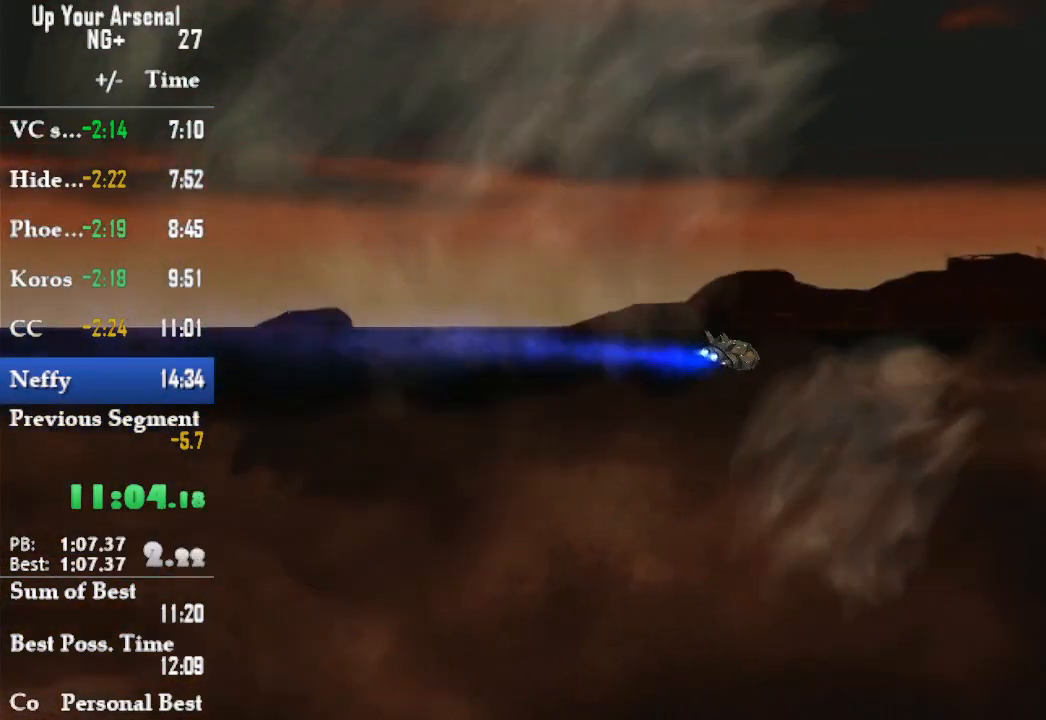
{"buttons": [], "left_stick": "center", "right_stick": "center", "events": [[67, "CROSS", "up"], [83, "CIRCLE", "down"], [167, "CIRCLE", "up"], [217, "CROSS", "down"], [250, "CIRCLE", "down"], [250, "CROSS", "up"], [317, "CIRCLE", "up"], [367, "CROSS", "down"], [450, "CROSS", "up"]]}